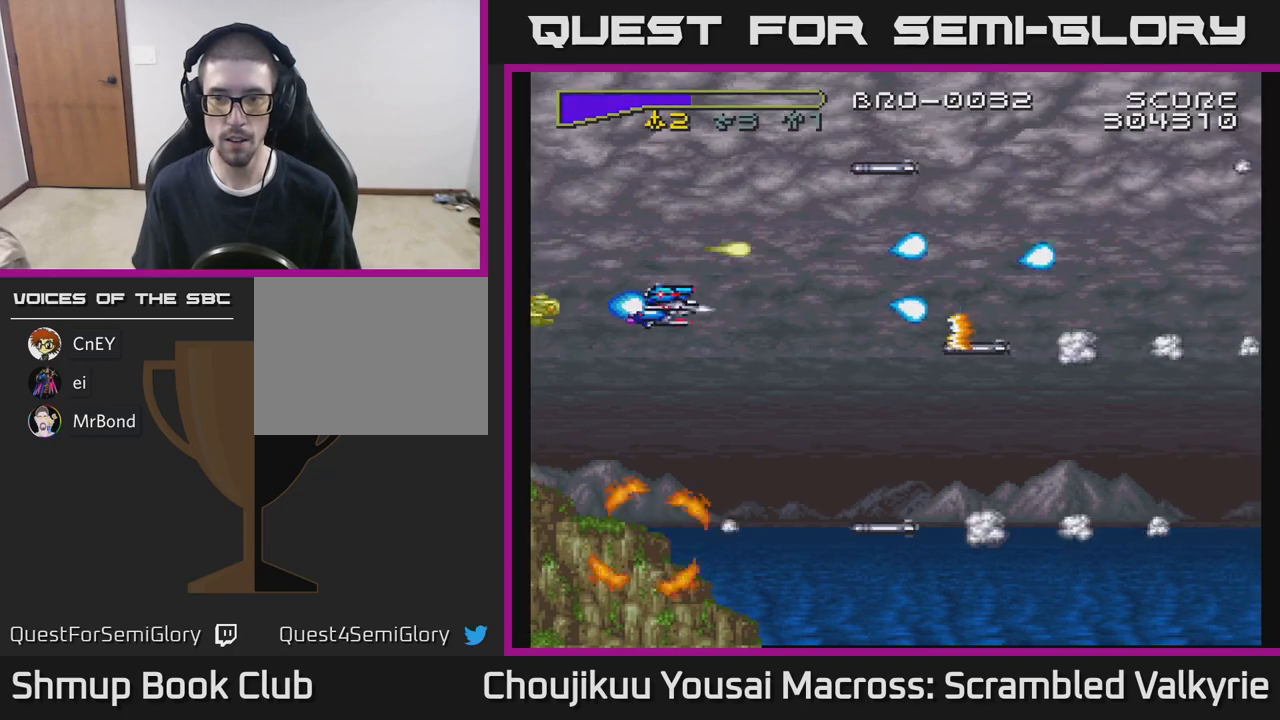
Gameplay with a controller (Xbox layout); each line is a JSON object with the inputs held at the frame after it. "events" lists button and stick changes between this image and that frame as [ms after this image, input, new state], when the widget could be followed in between. Not read: A L3 R3 left_stick right_stick.
{"buttons": ["DPAD_RIGHT"], "events": [[133, "DPAD_DOWN", "up"], [133, "DPAD_RIGHT", "up"], [167, "DPAD_LEFT", "down"], [167, "DPAD_UP", "down"], [433, "DPAD_LEFT", "up"], [467, "DPAD_UP", "up"], [483, "DPAD_RIGHT", "down"]]}
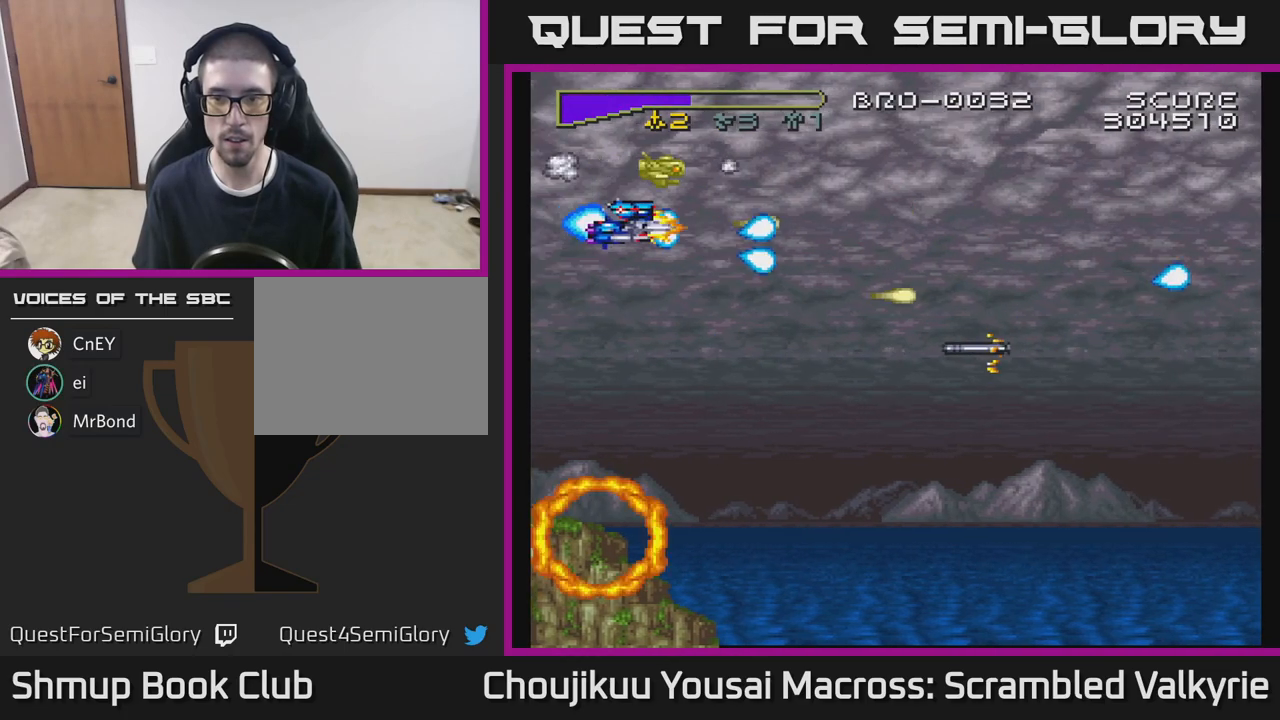
{"buttons": ["DPAD_RIGHT"], "events": [[33, "DPAD_DOWN", "down"], [167, "DPAD_DOWN", "up"], [200, "DPAD_UP", "down"], [267, "DPAD_UP", "up"]]}
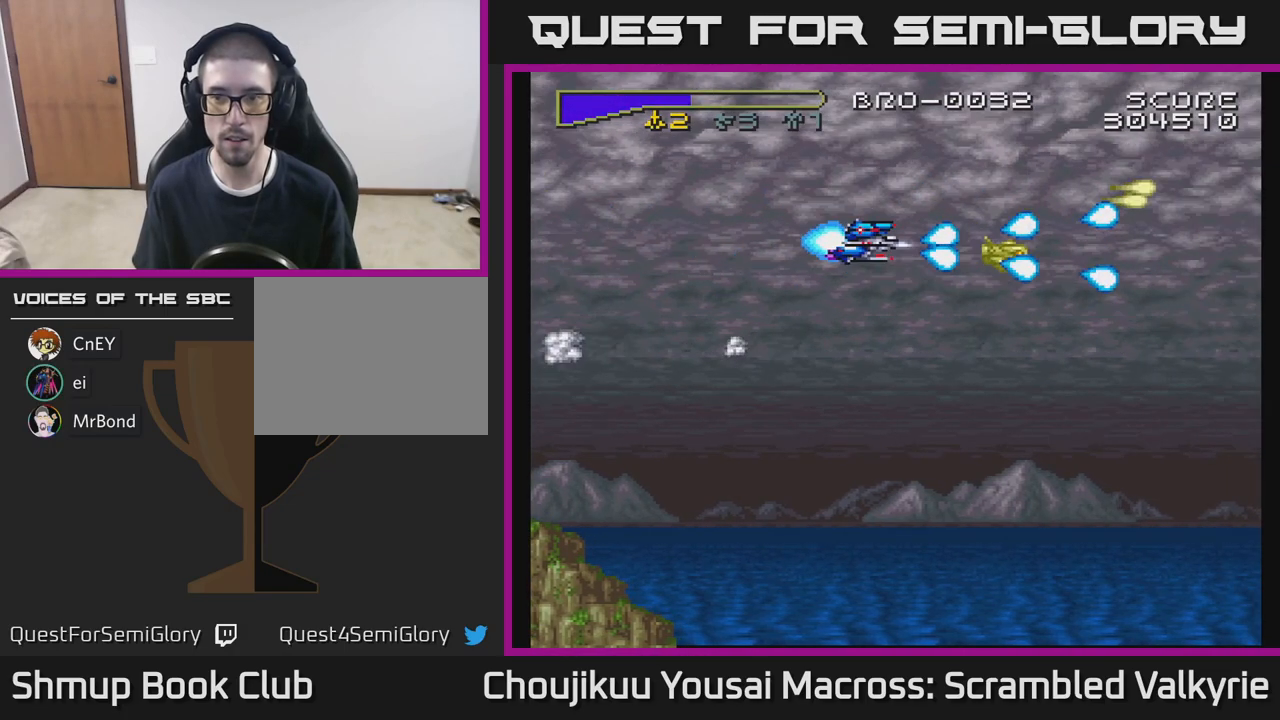
{"buttons": [], "events": [[83, "DPAD_RIGHT", "up"], [183, "DPAD_LEFT", "down"], [183, "DPAD_UP", "down"], [250, "DPAD_LEFT", "up"], [267, "DPAD_UP", "up"], [283, "DPAD_RIGHT", "down"], [433, "DPAD_RIGHT", "up"]]}
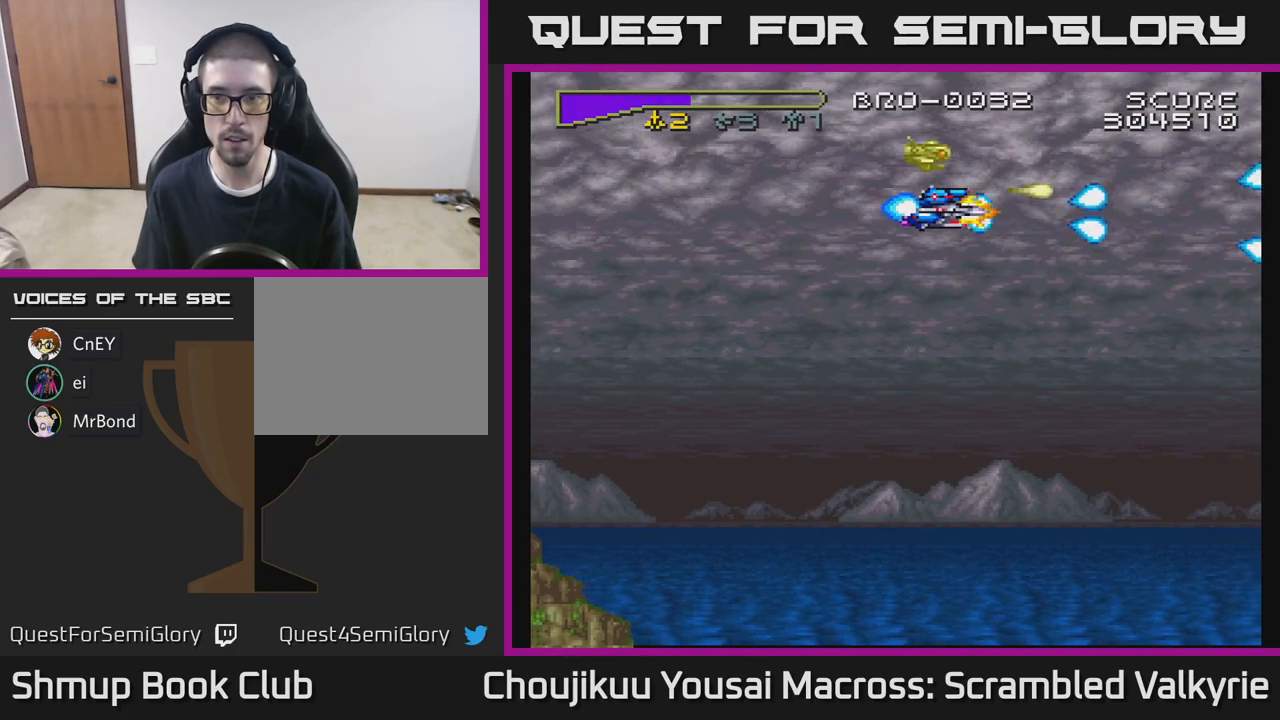
{"buttons": ["DPAD_DOWN", "DPAD_LEFT"], "events": [[133, "DPAD_UP", "down"], [217, "DPAD_UP", "up"], [450, "DPAD_DOWN", "down"], [450, "DPAD_LEFT", "down"]]}
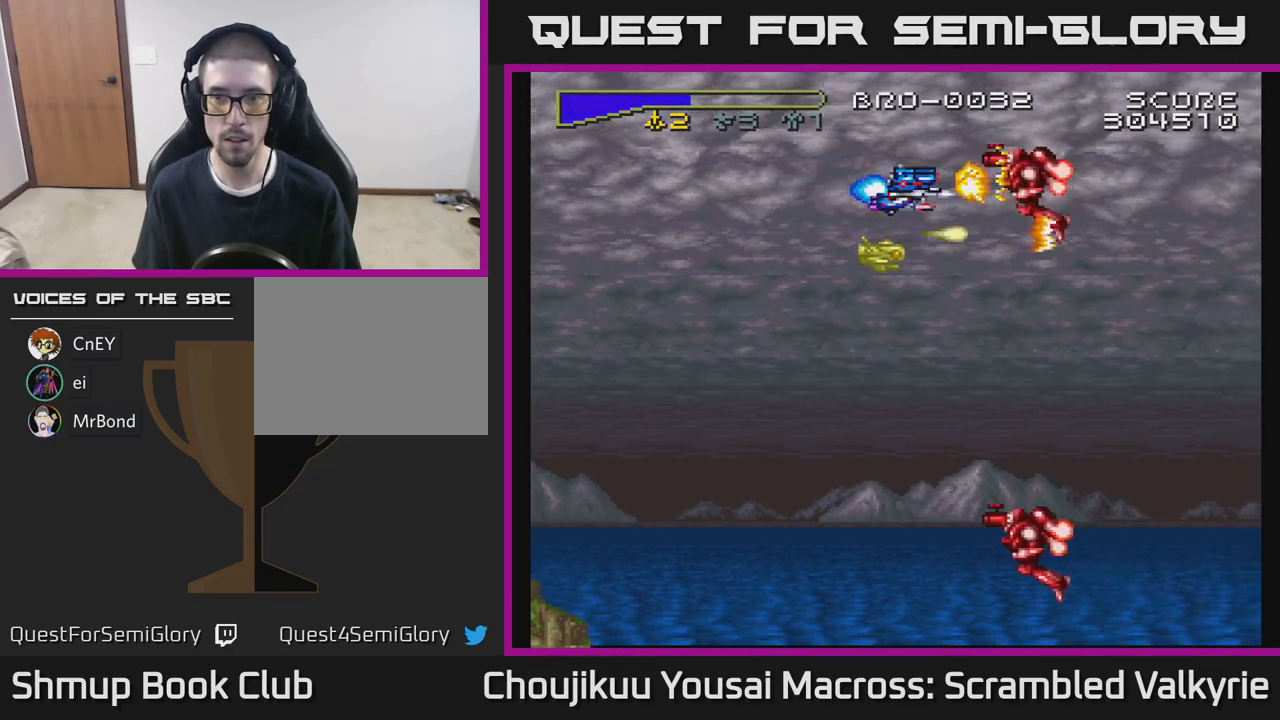
{"buttons": ["DPAD_RIGHT"], "events": [[17, "DPAD_DOWN", "up"], [450, "DPAD_LEFT", "up"], [483, "DPAD_RIGHT", "down"]]}
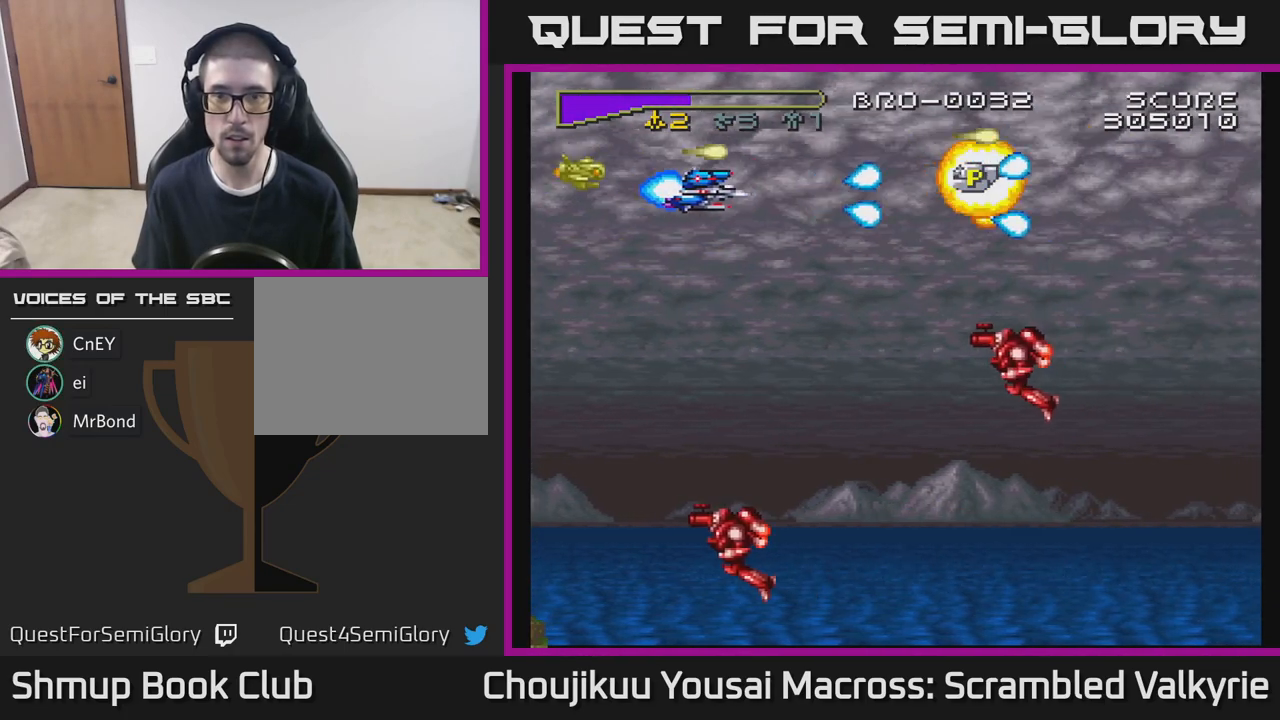
{"buttons": ["DPAD_DOWN"], "events": [[450, "DPAD_DOWN", "down"], [467, "DPAD_RIGHT", "up"]]}
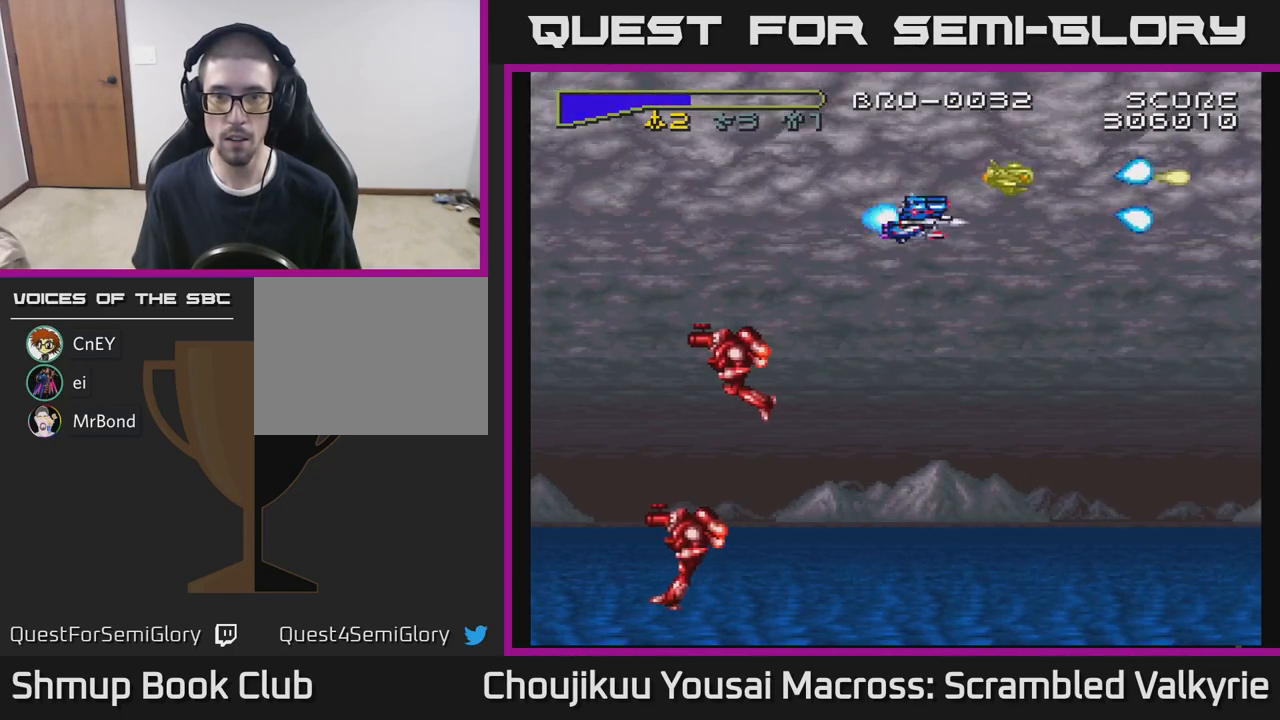
{"buttons": ["DPAD_LEFT"], "events": [[17, "DPAD_LEFT", "down"], [67, "DPAD_LEFT", "up"], [183, "DPAD_DOWN", "up"], [183, "DPAD_LEFT", "down"], [233, "DPAD_UP", "down"], [400, "DPAD_UP", "up"]]}
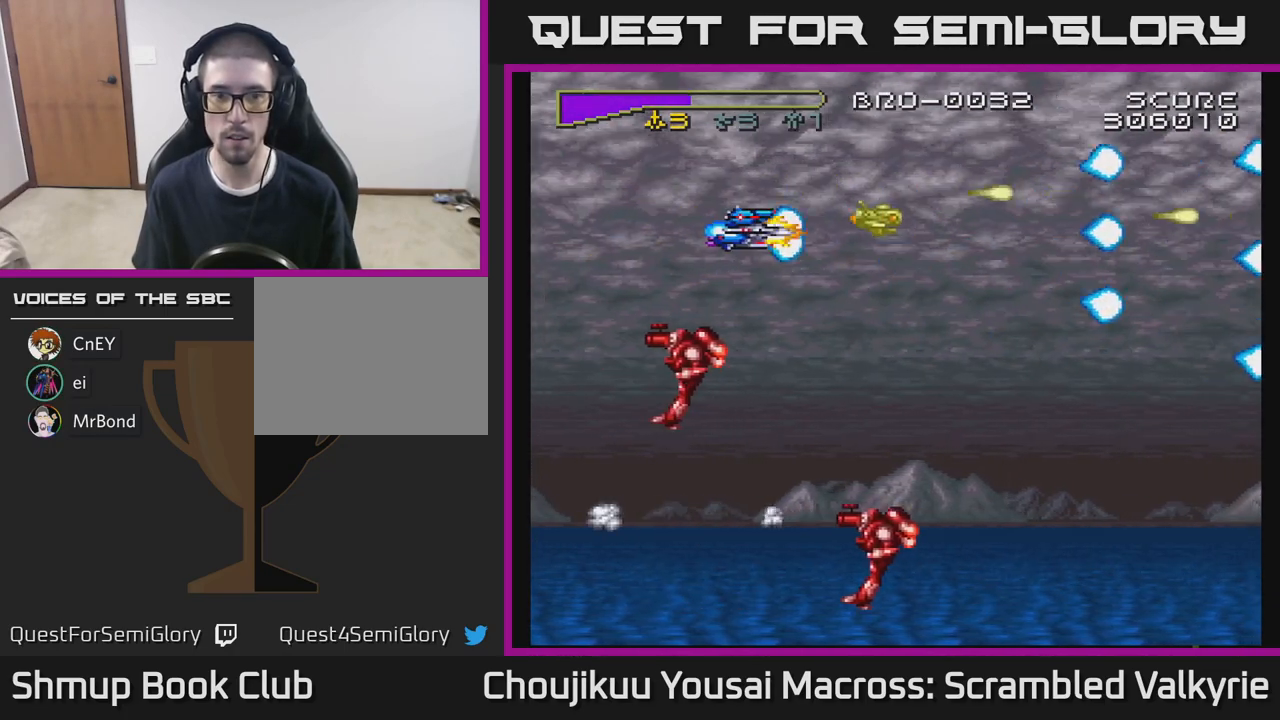
{"buttons": ["DPAD_RIGHT"], "events": [[367, "DPAD_LEFT", "up"], [450, "DPAD_DOWN", "down"], [450, "DPAD_RIGHT", "down"], [483, "DPAD_DOWN", "up"]]}
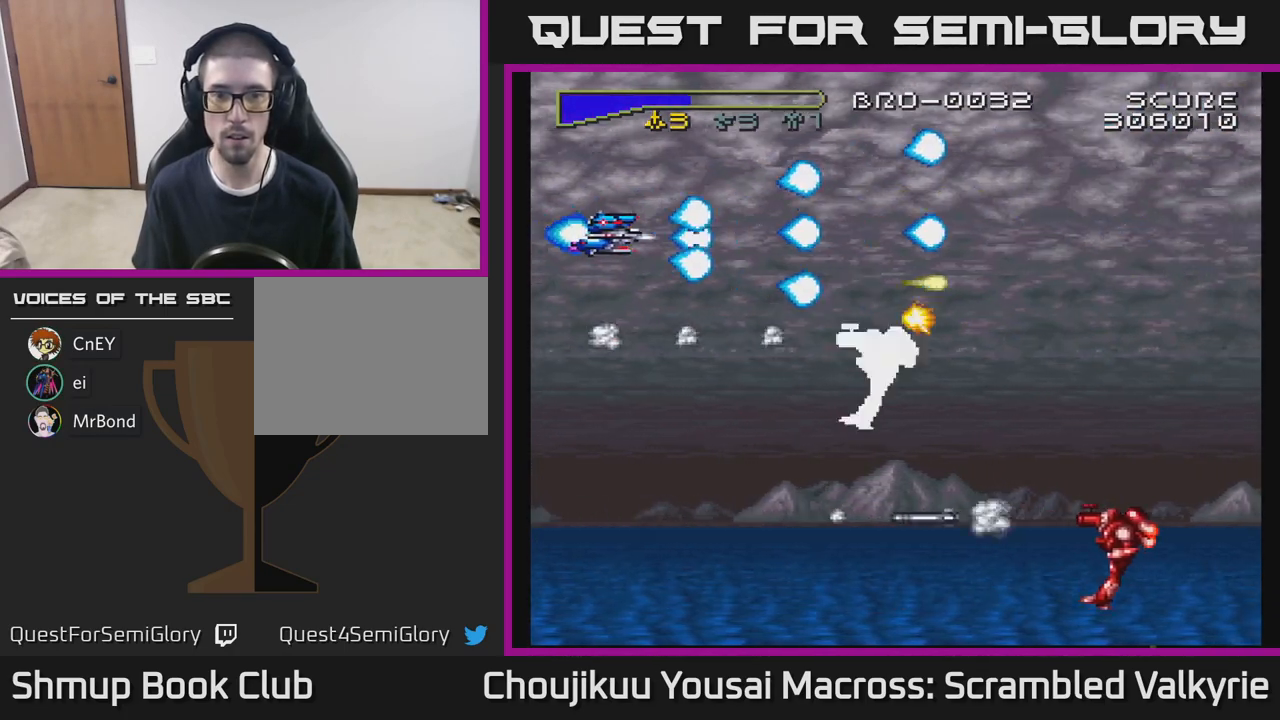
{"buttons": ["DPAD_DOWN", "DPAD_RIGHT"], "events": [[33, "DPAD_RIGHT", "up"], [33, "DPAD_UP", "down"], [133, "DPAD_RIGHT", "down"], [133, "DPAD_UP", "up"], [167, "DPAD_DOWN", "down"], [267, "DPAD_DOWN", "up"], [433, "DPAD_DOWN", "down"]]}
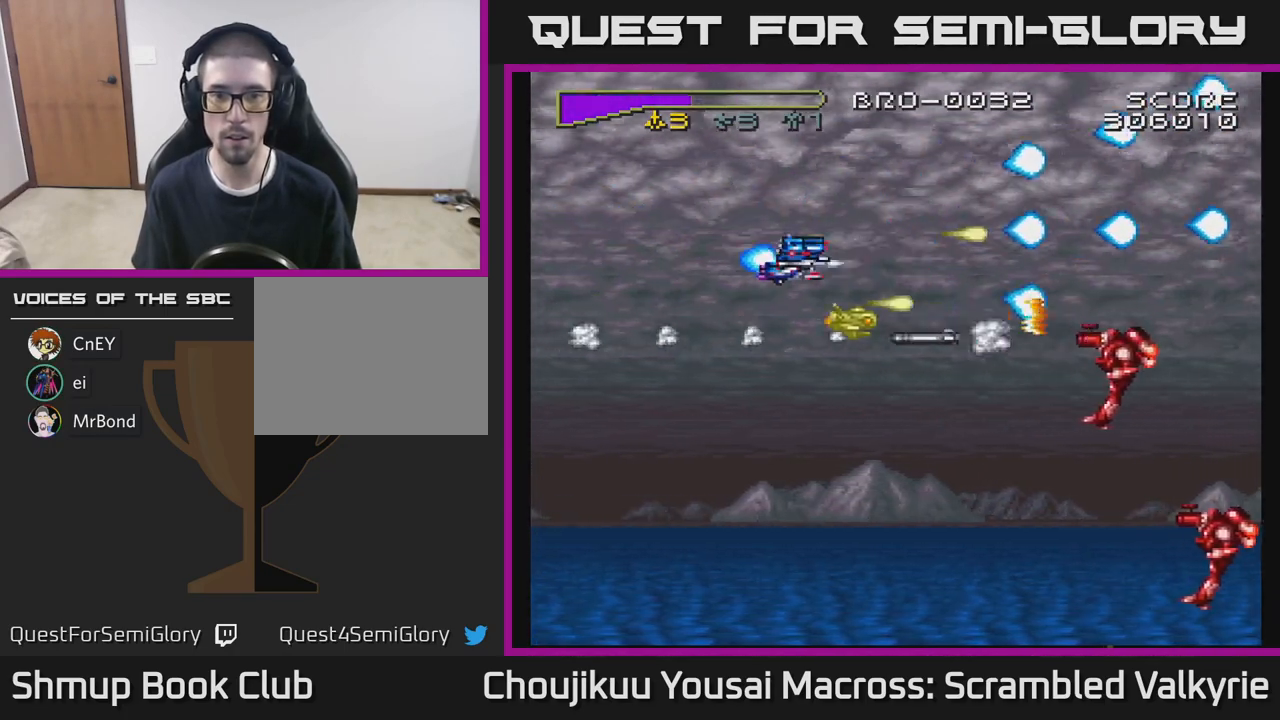
{"buttons": ["DPAD_RIGHT"], "events": [[33, "DPAD_DOWN", "up"], [183, "DPAD_RIGHT", "up"], [283, "DPAD_DOWN", "down"], [317, "DPAD_RIGHT", "down"], [433, "DPAD_DOWN", "up"]]}
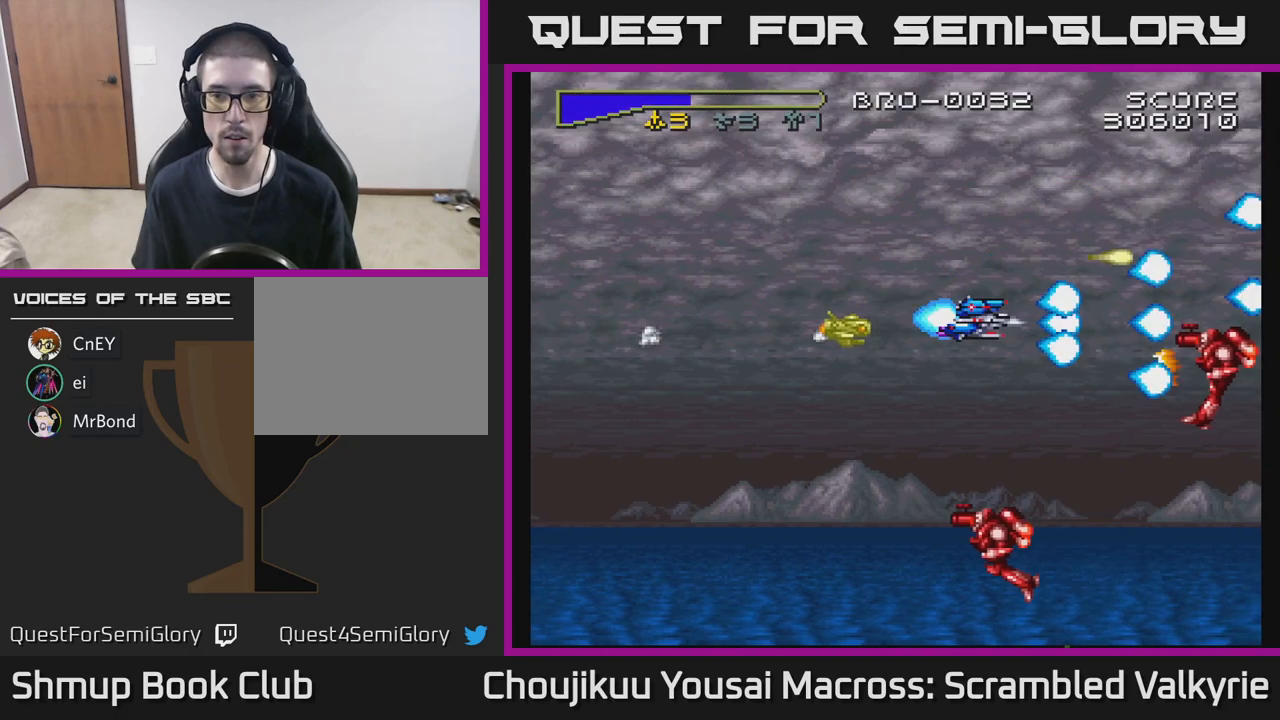
{"buttons": ["DPAD_LEFT"], "events": [[83, "DPAD_DOWN", "down"], [83, "DPAD_RIGHT", "up"], [183, "DPAD_DOWN", "up"], [183, "DPAD_LEFT", "down"]]}
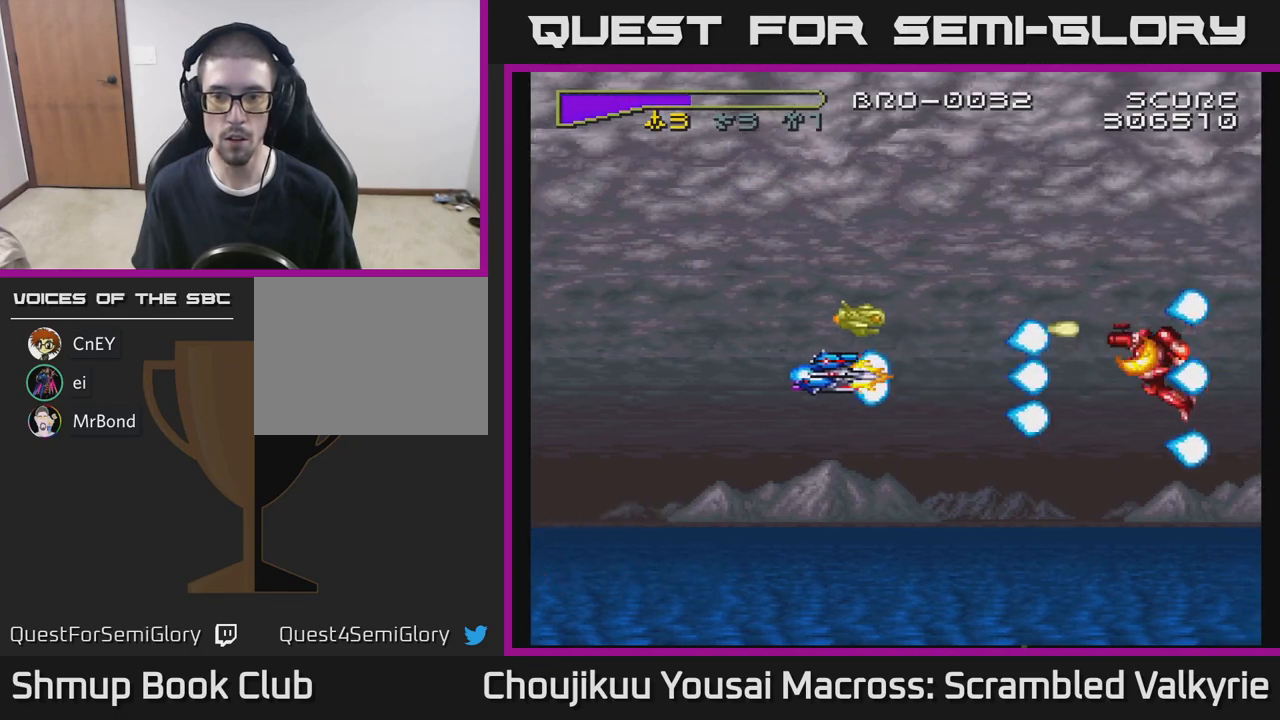
{"buttons": ["X"], "events": [[200, "DPAD_LEFT", "up"], [200, "DPAD_UP", "down"], [250, "DPAD_RIGHT", "down"], [300, "DPAD_UP", "up"], [350, "DPAD_RIGHT", "up"], [400, "X", "down"]]}
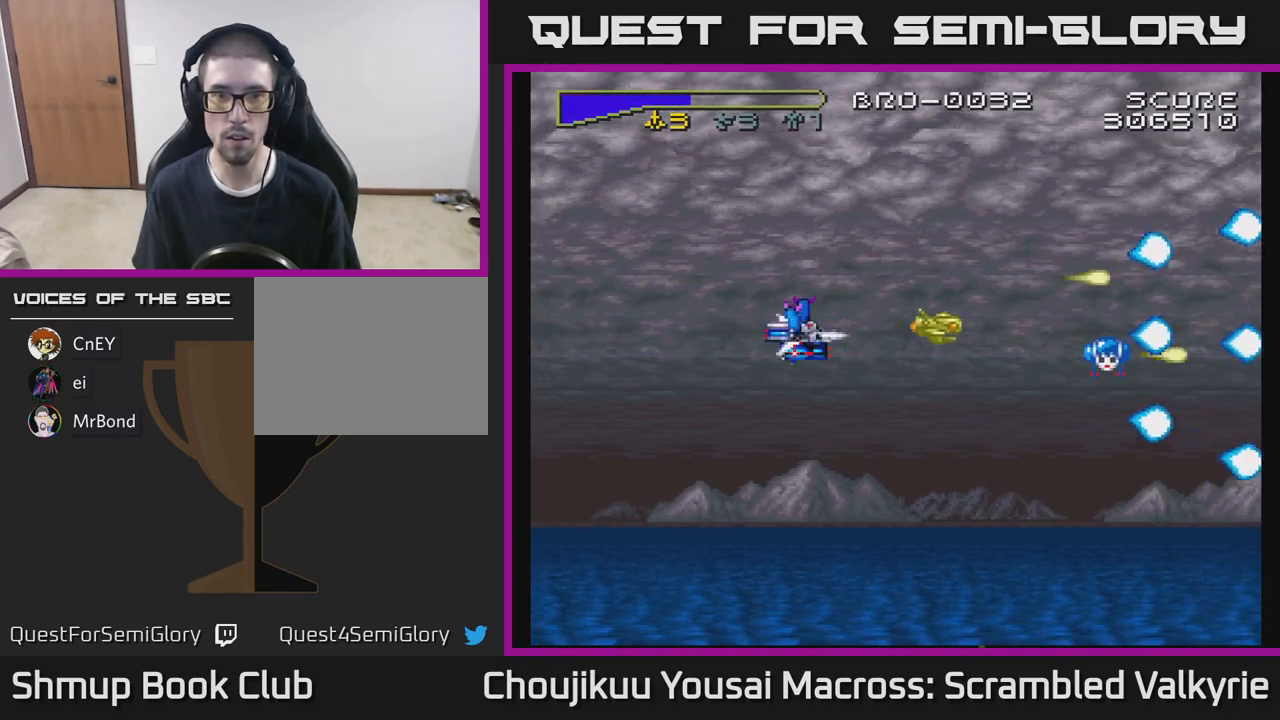
{"buttons": ["DPAD_RIGHT"], "events": [[50, "X", "up"], [67, "DPAD_LEFT", "down"], [267, "DPAD_LEFT", "up"], [317, "X", "down"], [450, "X", "up"], [500, "DPAD_RIGHT", "down"]]}
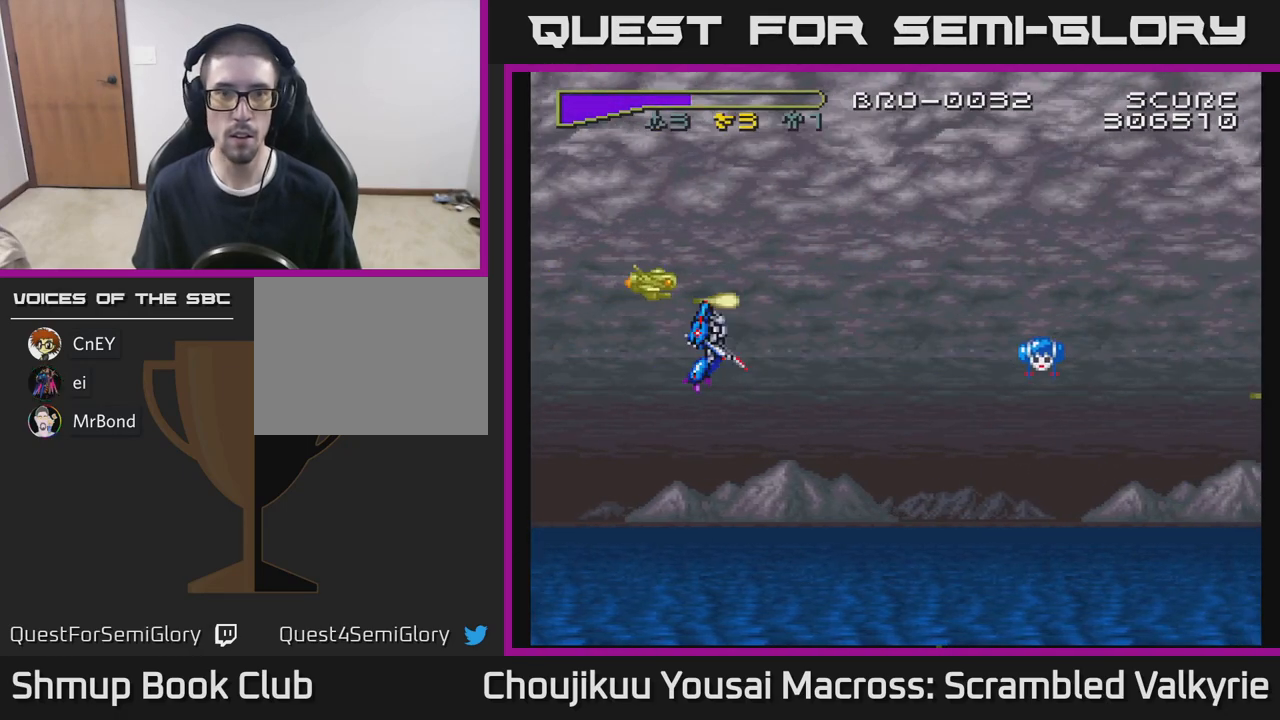
{"buttons": ["DPAD_RIGHT"], "events": [[100, "DPAD_DOWN", "down"], [167, "DPAD_RIGHT", "up"], [200, "DPAD_DOWN", "up"], [433, "DPAD_RIGHT", "down"]]}
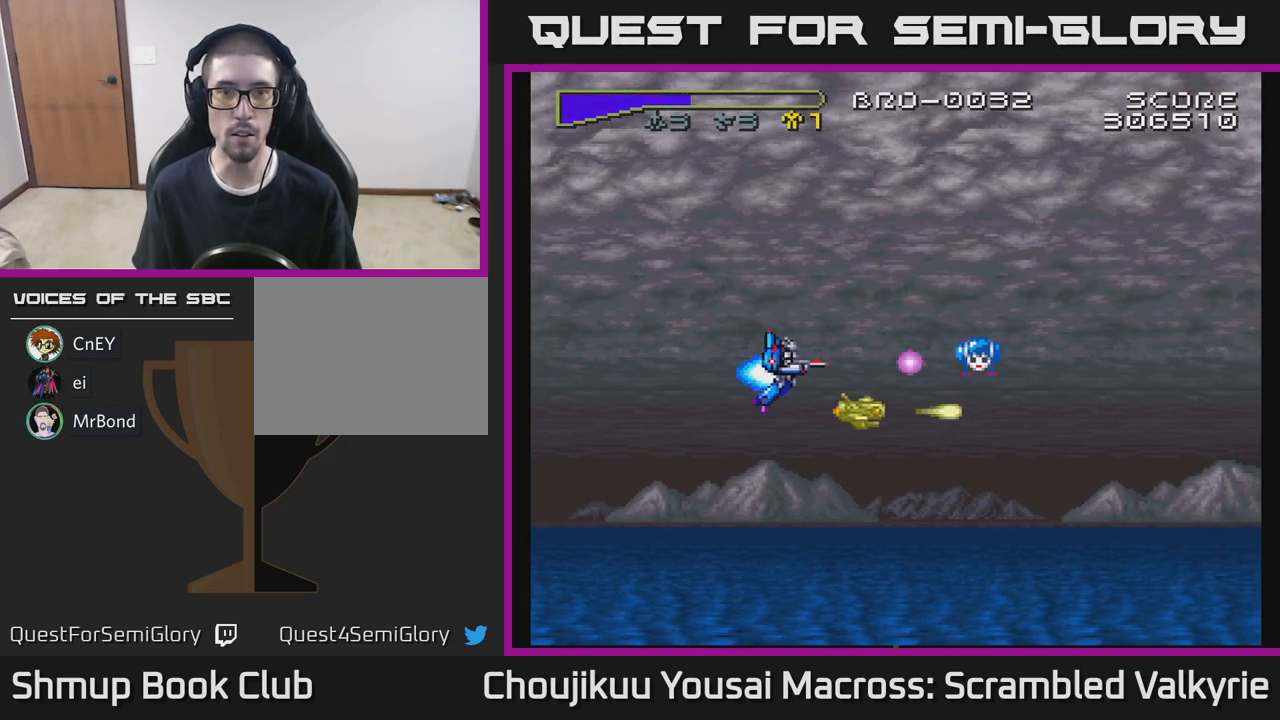
{"buttons": ["DPAD_RIGHT"], "events": []}
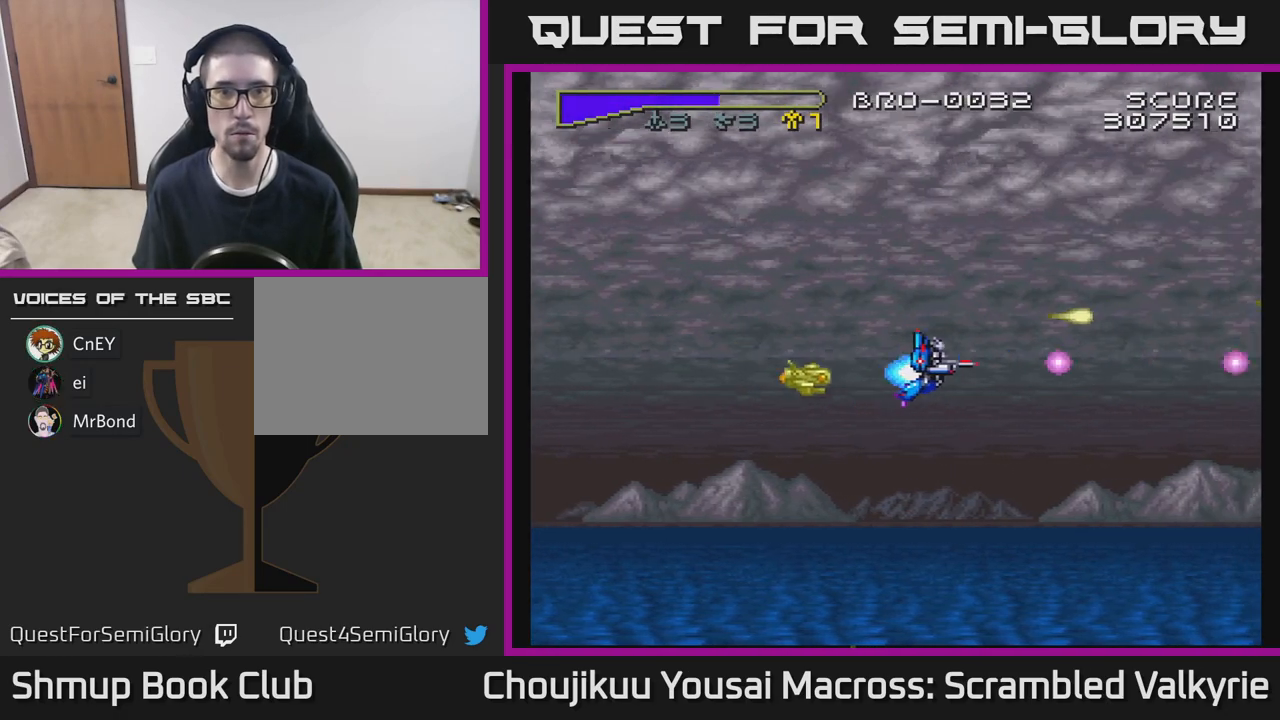
{"buttons": ["DPAD_LEFT"], "events": [[100, "DPAD_RIGHT", "up"], [150, "DPAD_LEFT", "down"], [233, "X", "down"], [383, "X", "up"]]}
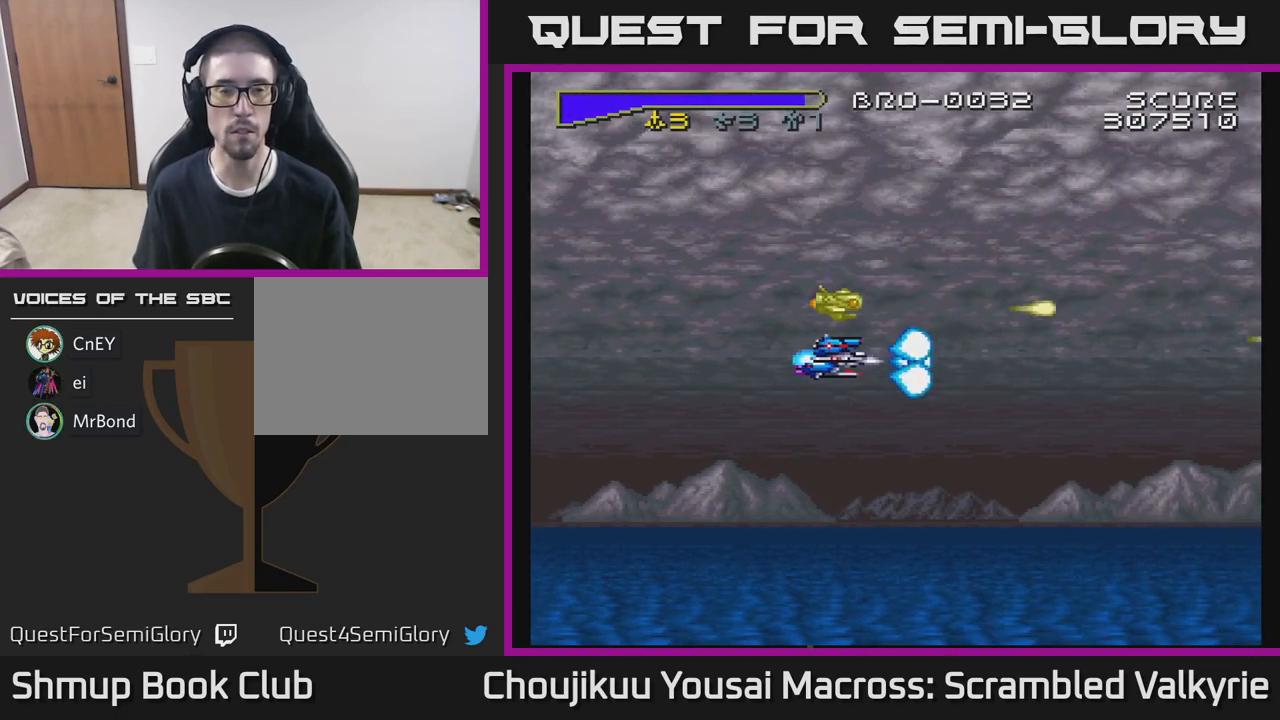
{"buttons": [], "events": [[200, "DPAD_LEFT", "up"]]}
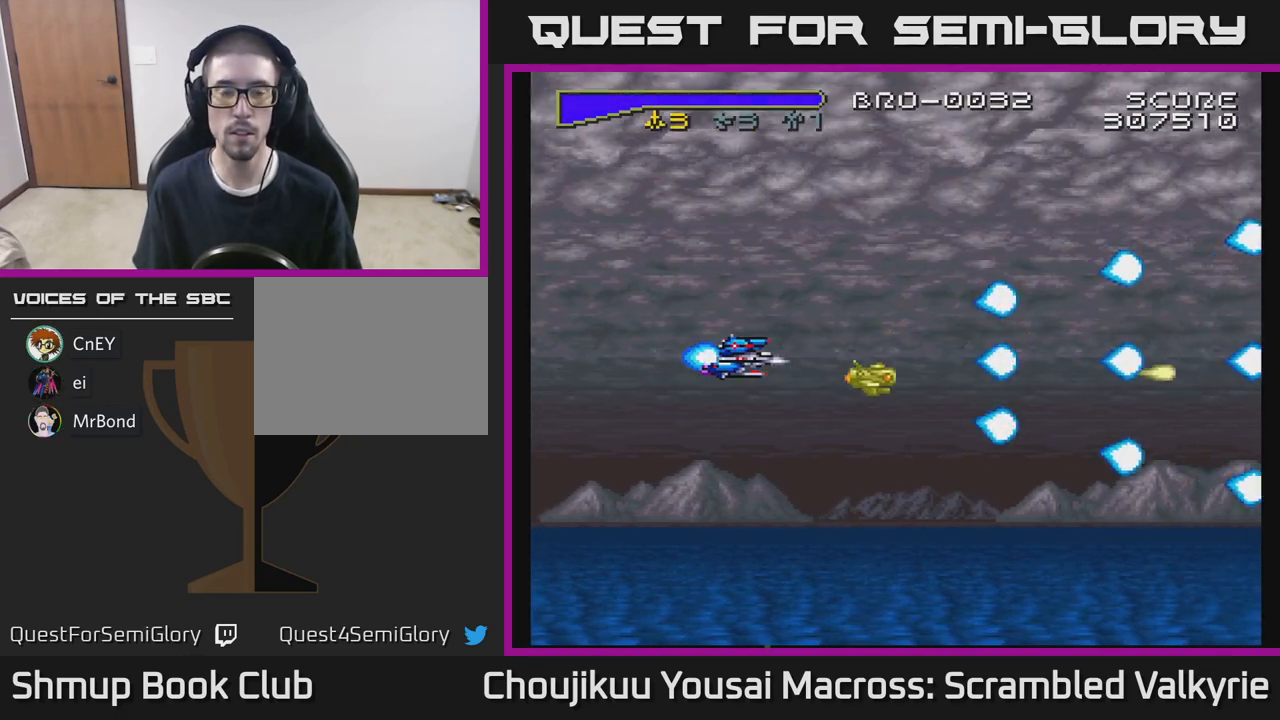
{"buttons": [], "events": [[67, "DPAD_RIGHT", "down"], [367, "DPAD_RIGHT", "up"]]}
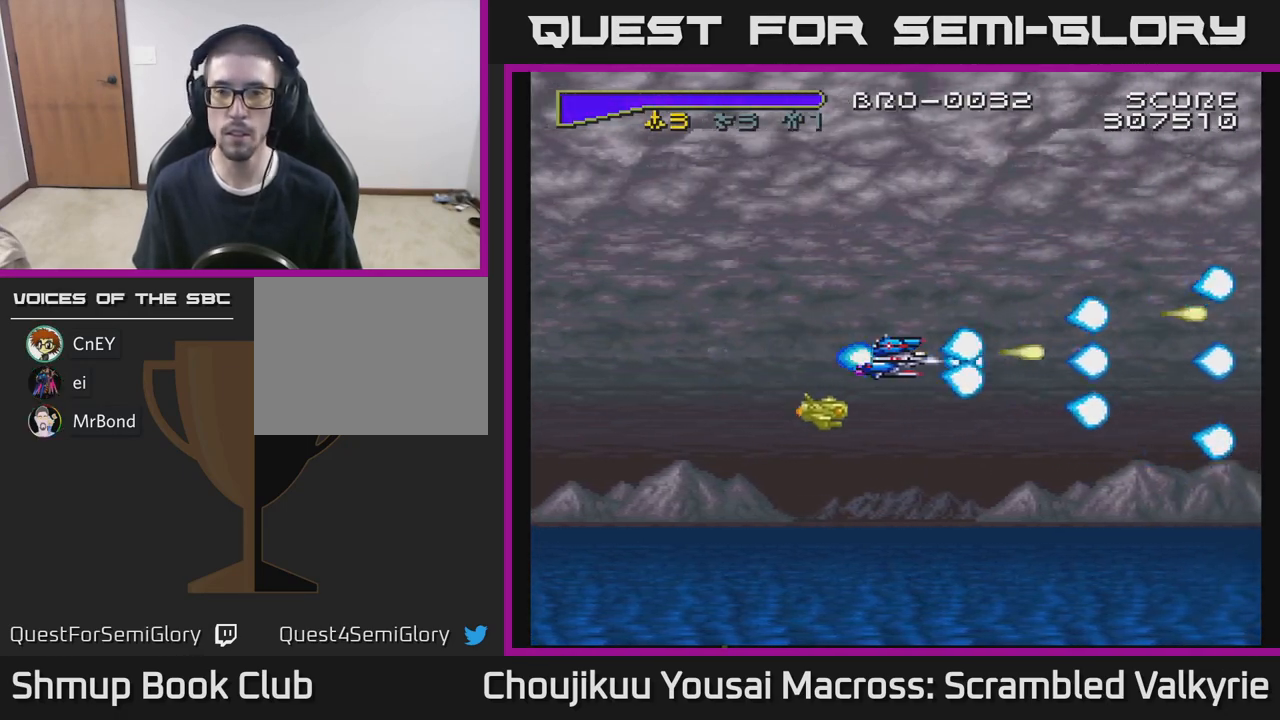
{"buttons": [], "events": [[167, "DPAD_RIGHT", "down"], [300, "DPAD_RIGHT", "up"]]}
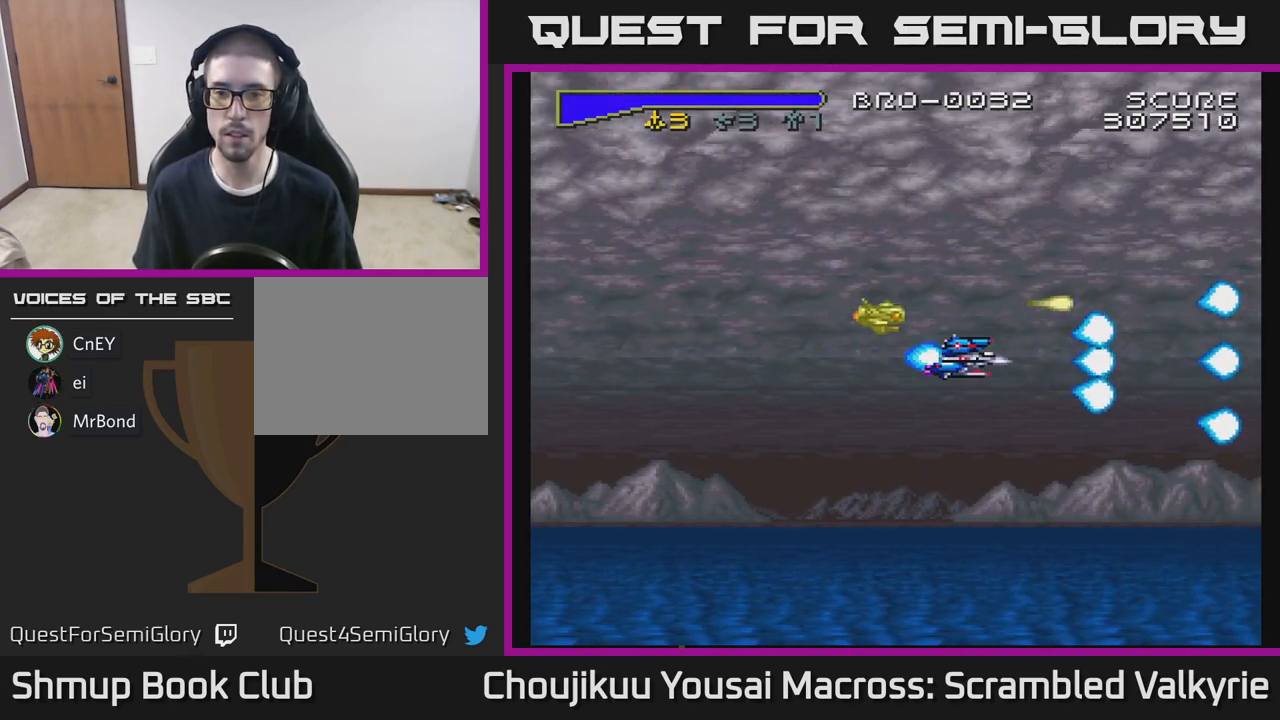
{"buttons": [], "events": []}
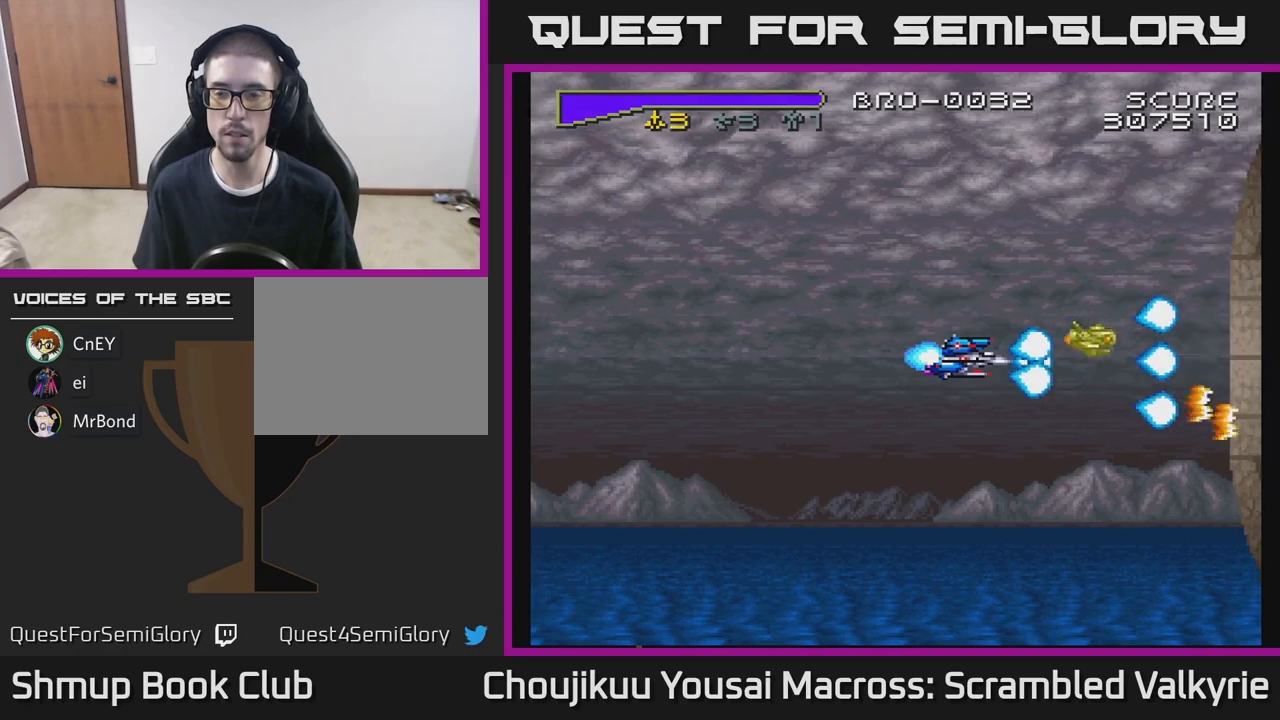
{"buttons": ["DPAD_LEFT"], "events": [[400, "DPAD_LEFT", "down"]]}
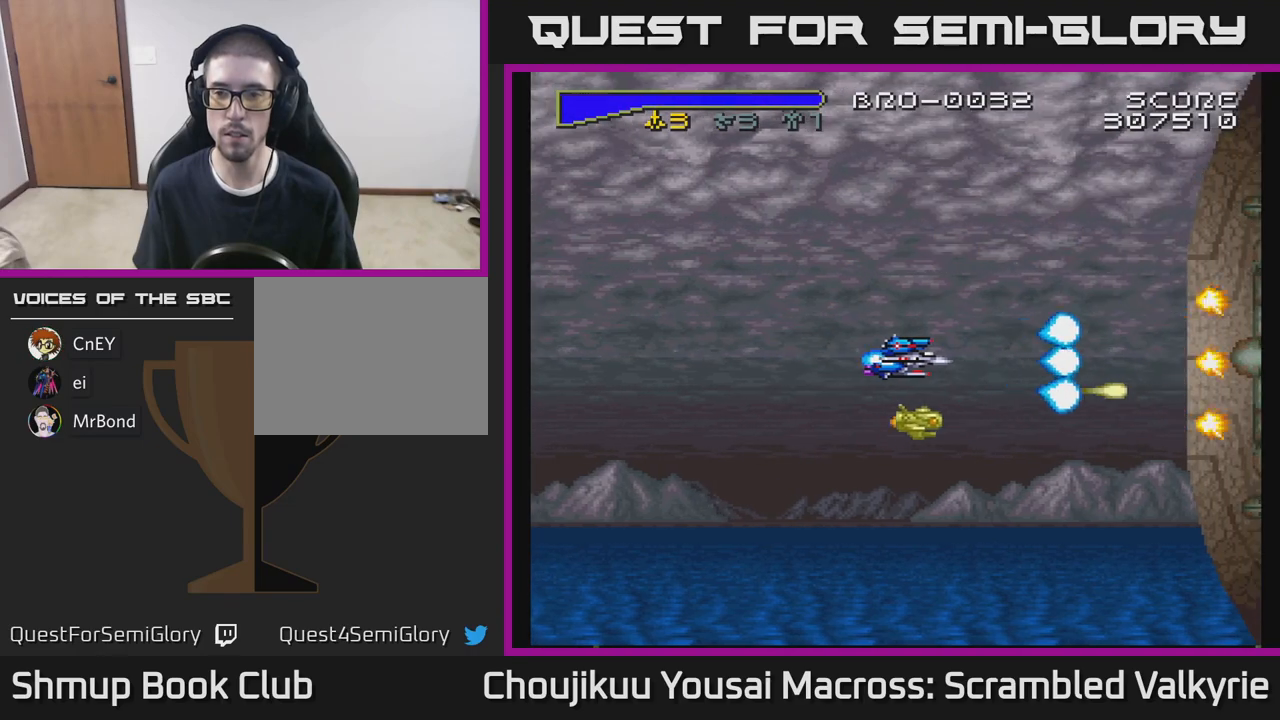
{"buttons": ["DPAD_DOWN"], "events": [[367, "DPAD_DOWN", "down"], [367, "DPAD_LEFT", "up"]]}
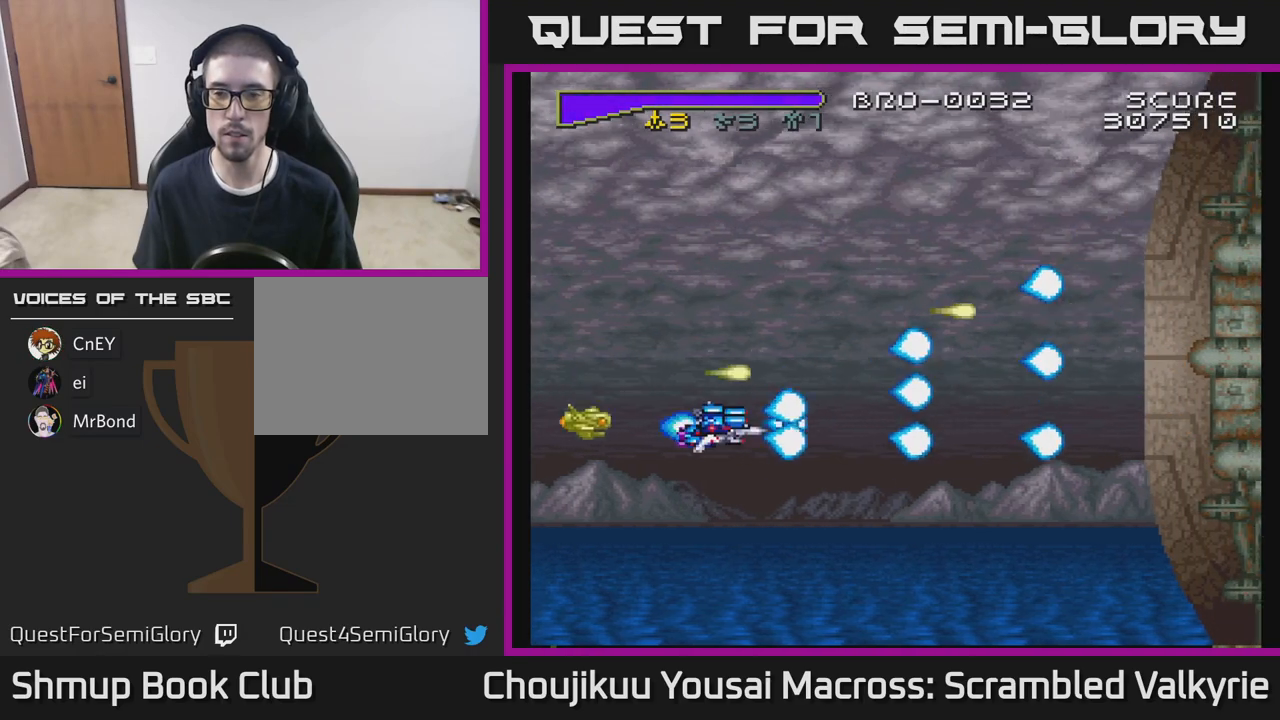
{"buttons": ["DPAD_DOWN"], "events": []}
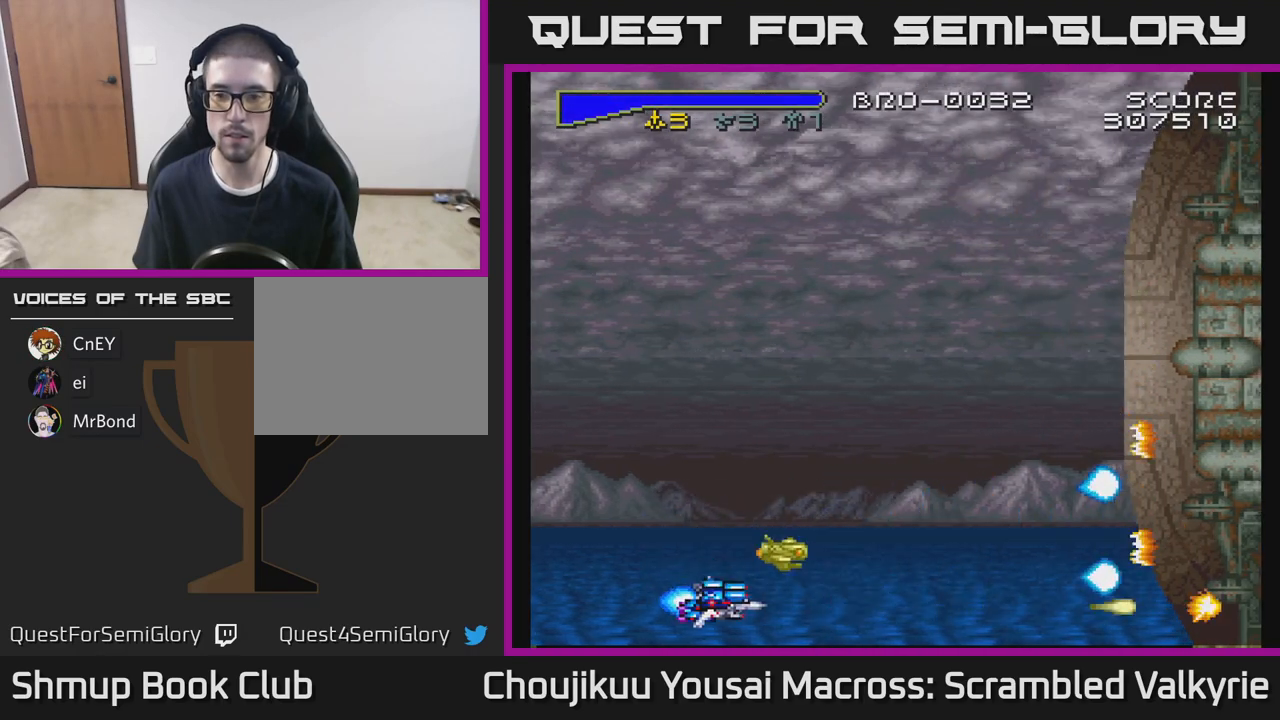
{"buttons": [], "events": [[50, "DPAD_DOWN", "up"]]}